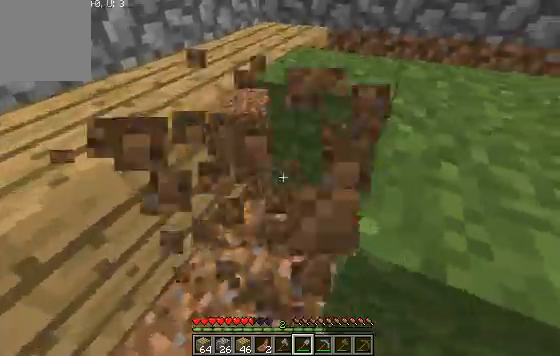
Gameplay with keyboard; each line is a JSON object with the keys held at the frame after it. "events" lists presses ("down") and releases ("up") of "a", "d", "s" and "w" between this image and that frame as [ms after this image, input, new state], when the widget could be followed in between. No other keys are recorded. Mouse input is not recorded.
{"keys": ["w"], "events": [[467, "a", "up"]]}
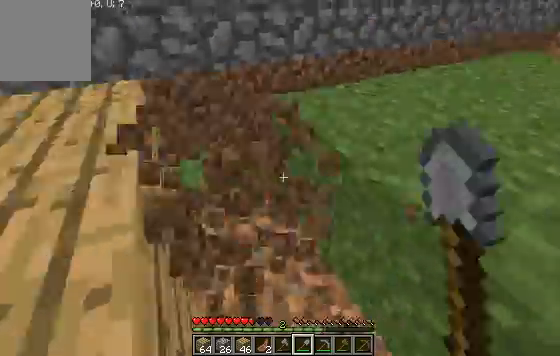
{"keys": ["w"], "events": []}
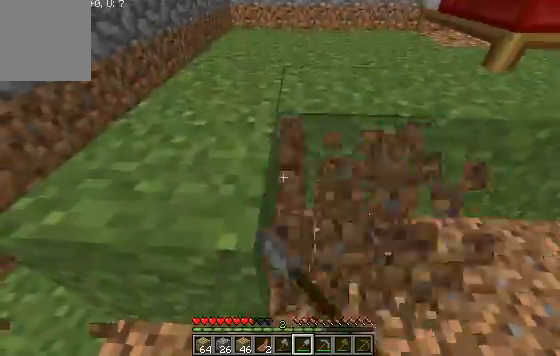
{"keys": ["w"], "events": []}
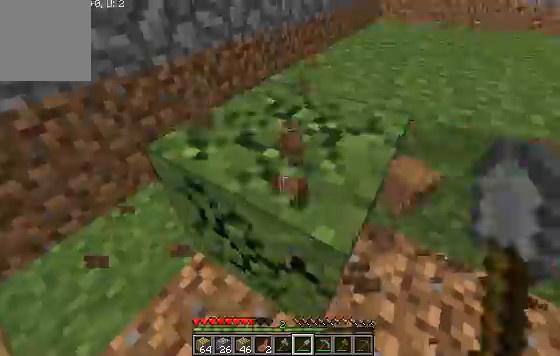
{"keys": ["w"], "events": [[100, "w", "up"], [167, "w", "down"]]}
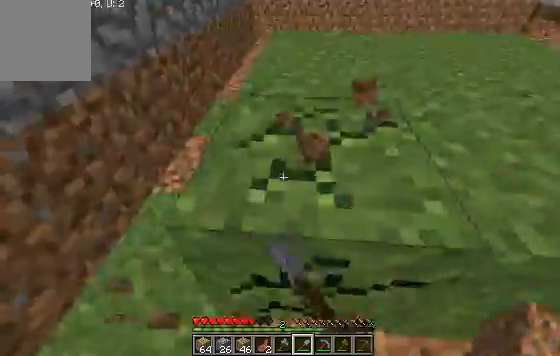
{"keys": ["w"], "events": []}
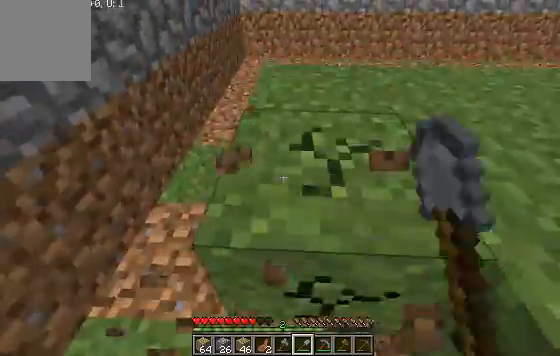
{"keys": ["w"], "events": []}
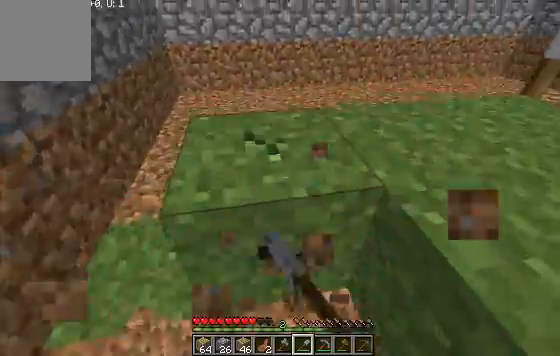
{"keys": ["w"], "events": []}
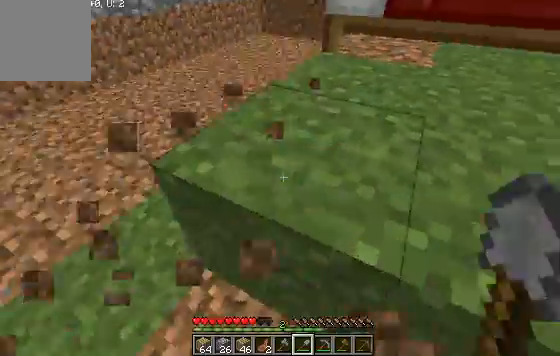
{"keys": ["w"], "events": []}
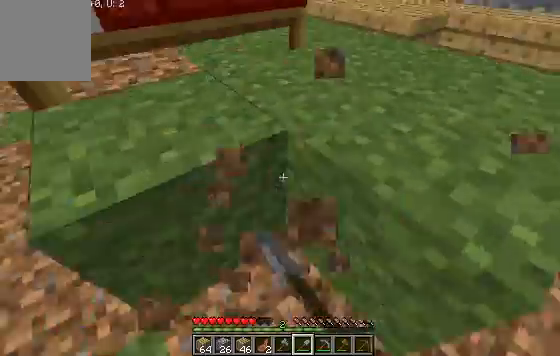
{"keys": ["w"], "events": []}
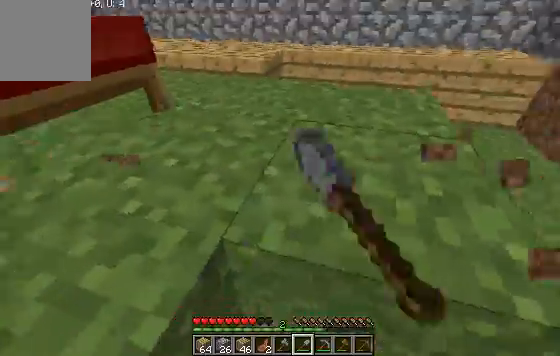
{"keys": ["w"], "events": []}
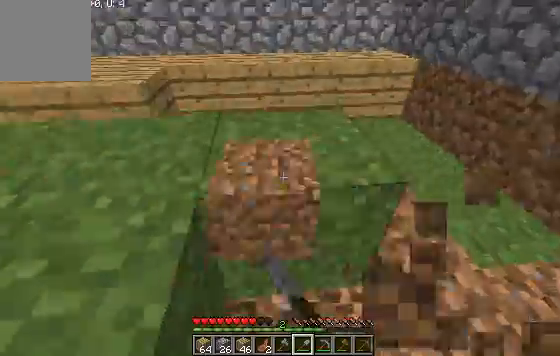
{"keys": ["d", "w"], "events": [[500, "d", "down"]]}
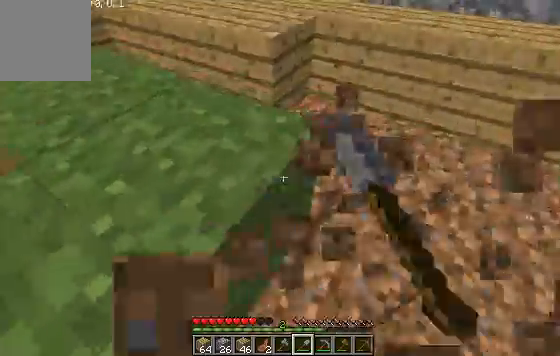
{"keys": ["w"], "events": [[167, "w", "up"], [333, "d", "up"], [333, "w", "down"]]}
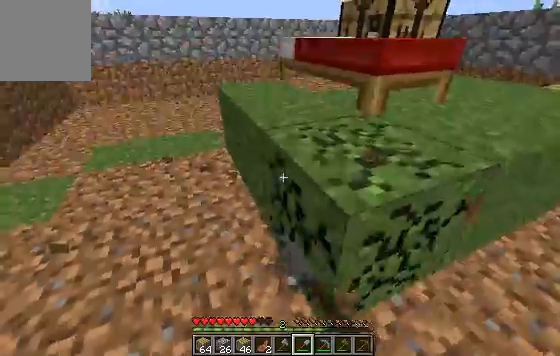
{"keys": ["w"], "events": [[100, "w", "up"], [167, "w", "down"]]}
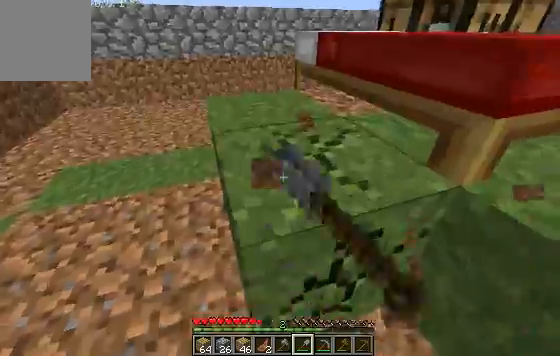
{"keys": ["w"], "events": [[100, "w", "up"], [133, "w", "down"]]}
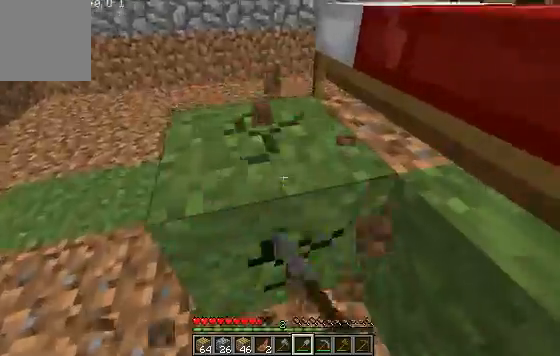
{"keys": ["d"], "events": [[367, "w", "up"], [500, "d", "down"]]}
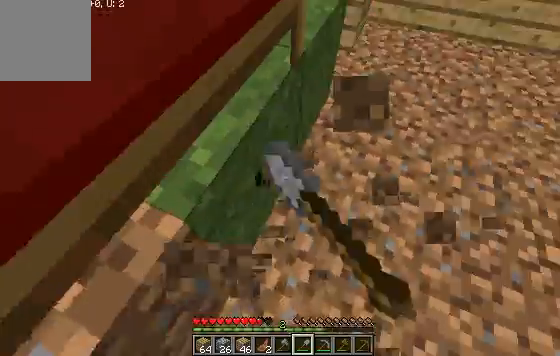
{"keys": ["d", "w"], "events": [[267, "w", "down"]]}
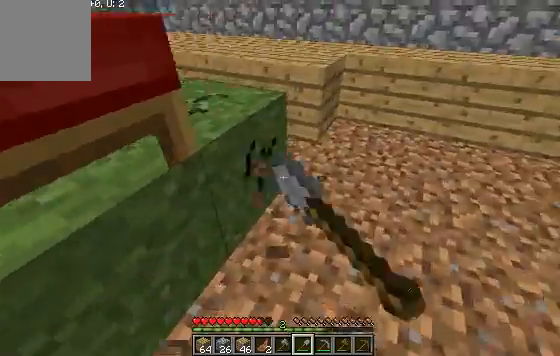
{"keys": [], "events": [[333, "d", "up"], [333, "w", "up"]]}
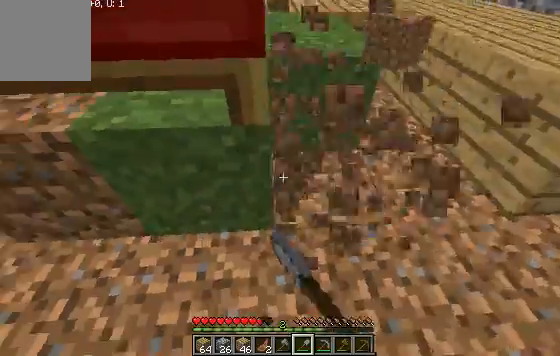
{"keys": ["a"], "events": [[467, "a", "down"]]}
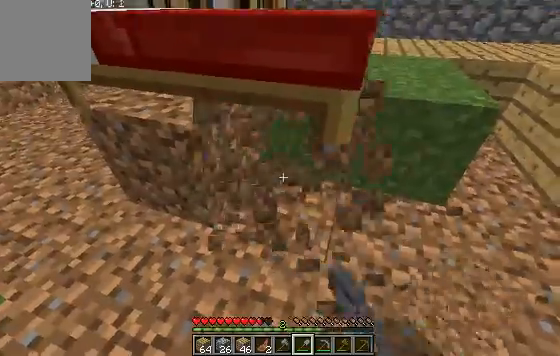
{"keys": ["a"], "events": []}
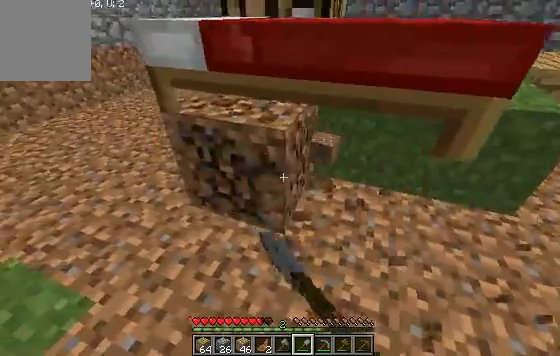
{"keys": [], "events": [[267, "a", "up"]]}
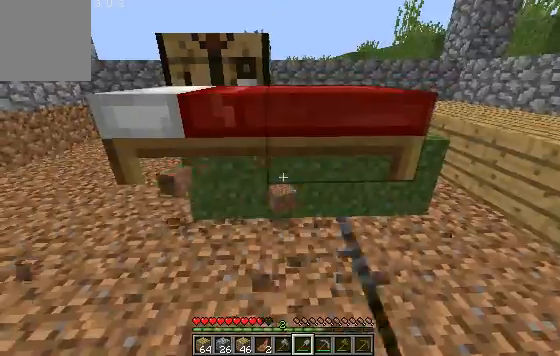
{"keys": [], "events": []}
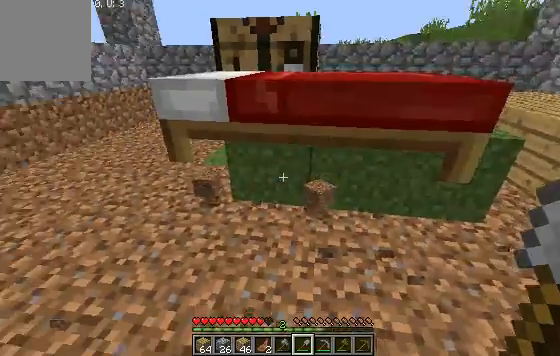
{"keys": ["w"], "events": [[333, "w", "down"]]}
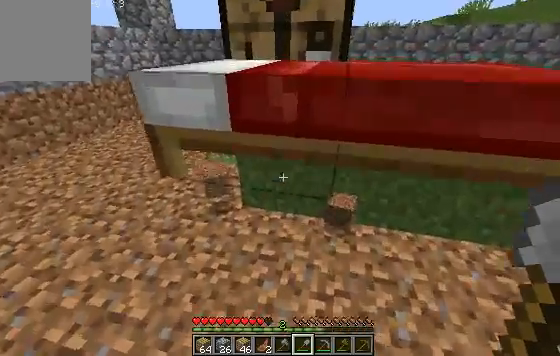
{"keys": ["a", "w"], "events": [[400, "a", "down"]]}
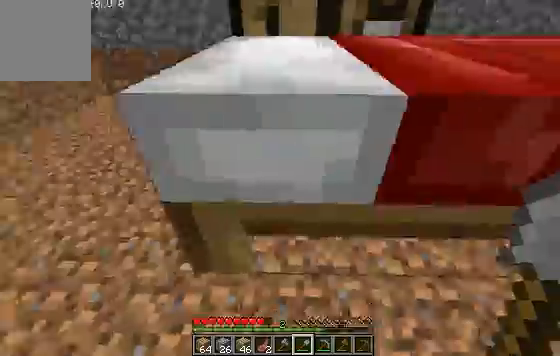
{"keys": ["a", "w"], "events": []}
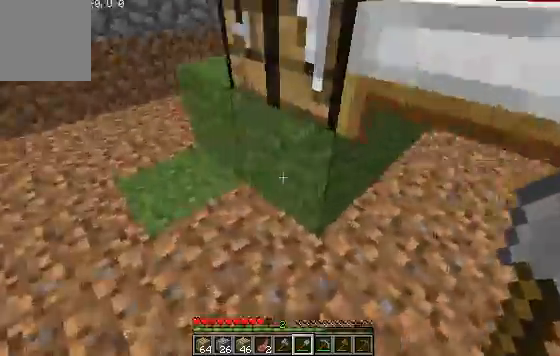
{"keys": ["a", "w"], "events": []}
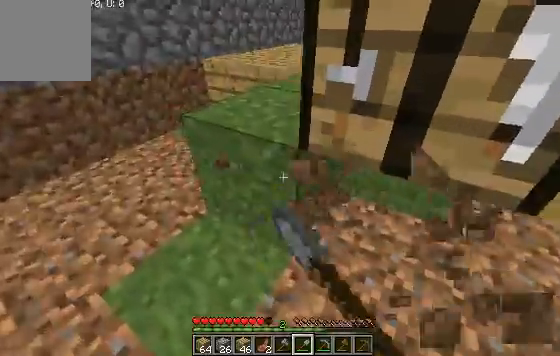
{"keys": ["a", "w"], "events": []}
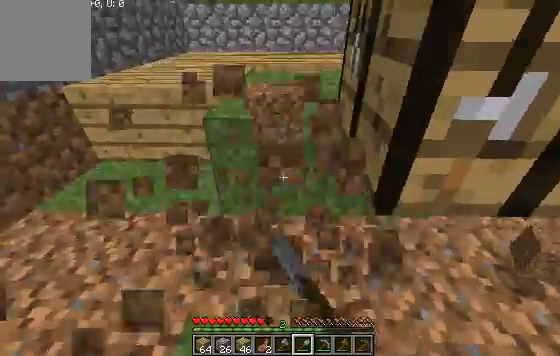
{"keys": [], "events": [[200, "a", "up"], [333, "w", "up"]]}
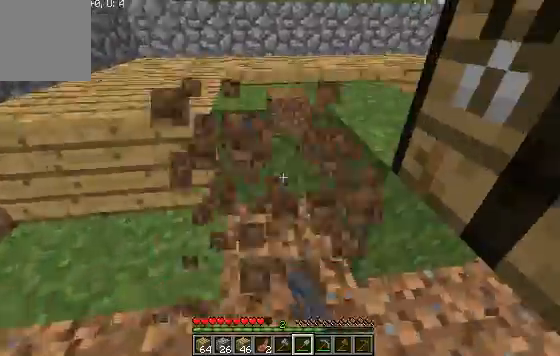
{"keys": ["w"], "events": [[133, "w", "down"]]}
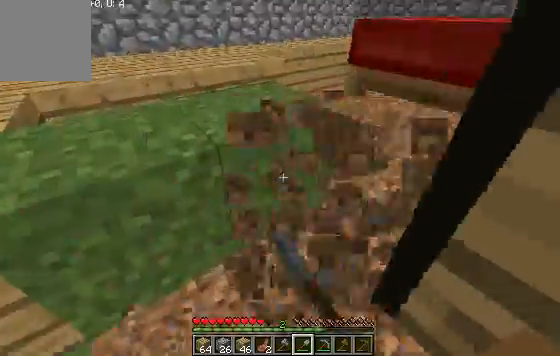
{"keys": ["w"], "events": []}
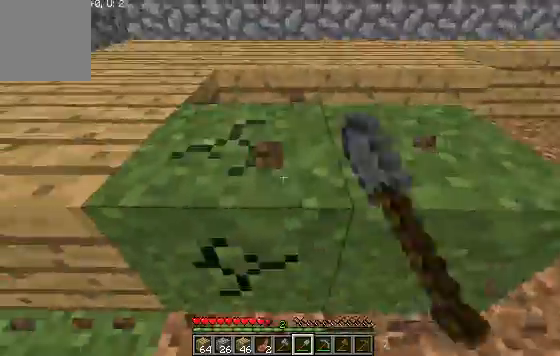
{"keys": ["w"], "events": []}
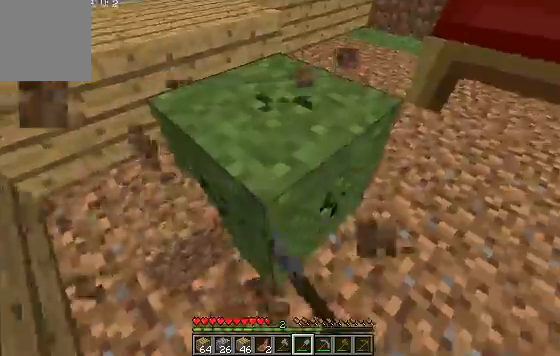
{"keys": ["w"], "events": []}